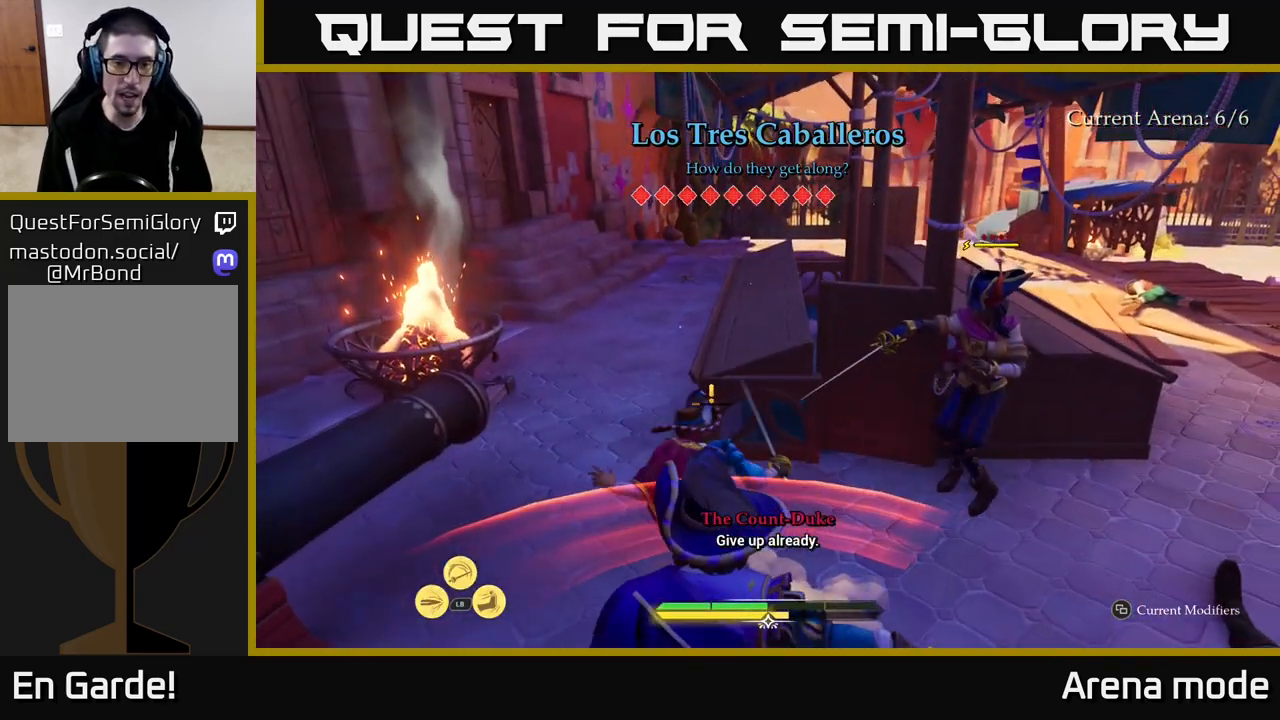
Gameplay with a controller (Xbox layout); each line is a JSON object with the inputs held at the frame after it. "events" lists button and stick changes between this image and that frame as [ms after this image, input, new state], when the widget could be followed in between.
{"buttons": ["L2"], "left_stick": "up", "right_stick": "center", "events": [[17, "left_stick", "up-left"], [300, "left_stick", "up"]]}
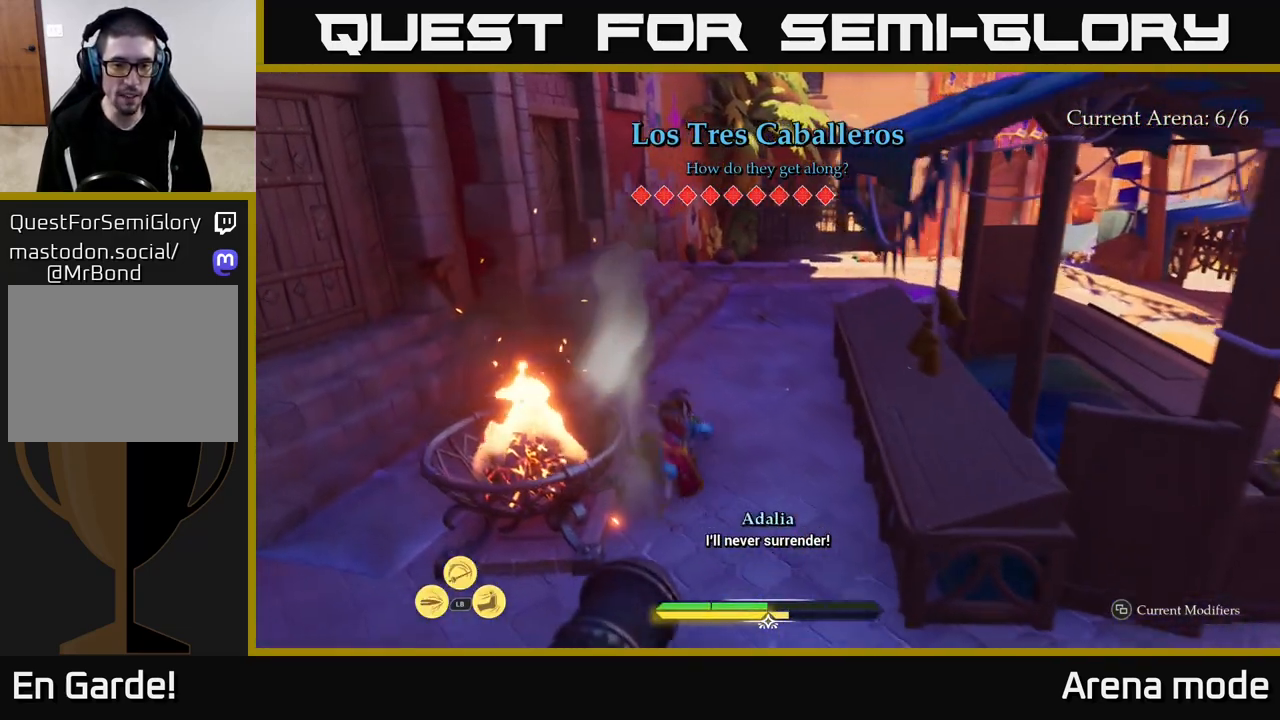
{"buttons": ["L2"], "left_stick": "up", "right_stick": "right", "events": [[33, "B", "down"], [133, "B", "up"], [400, "right_stick", "right"]]}
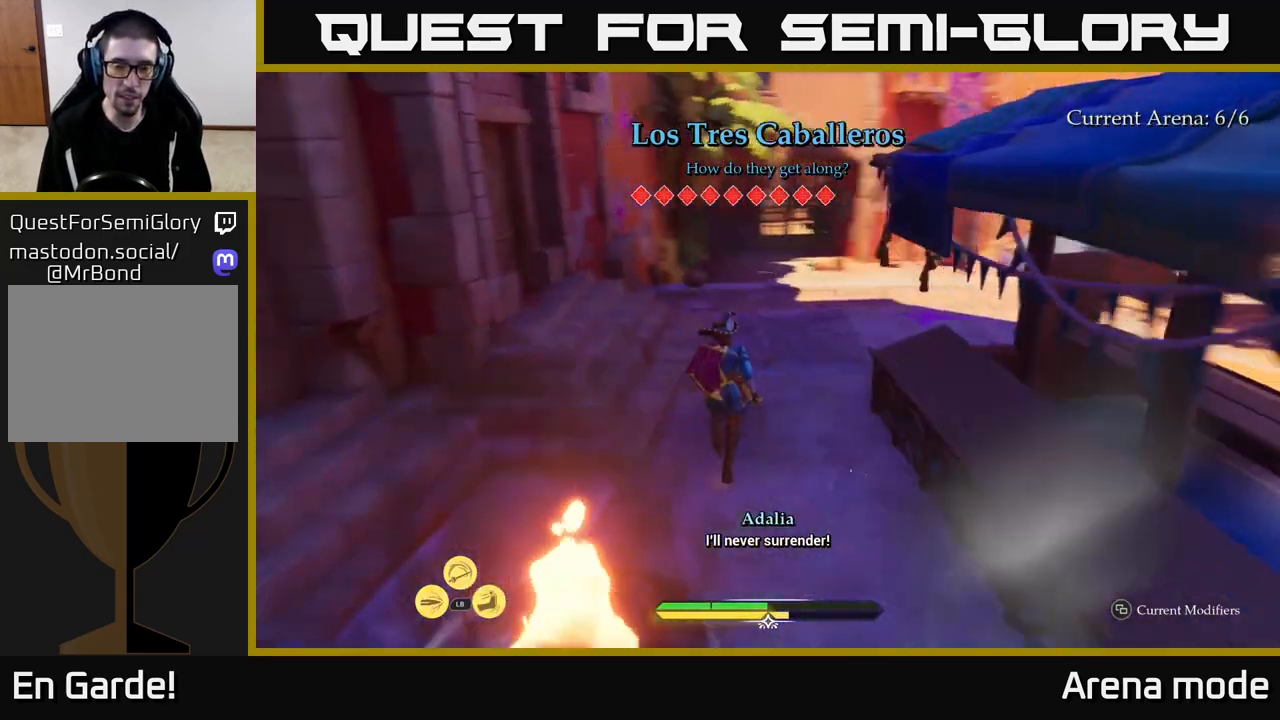
{"buttons": ["L2"], "left_stick": "up-left", "right_stick": "center", "events": [[150, "left_stick", "up-left"], [450, "right_stick", "center"]]}
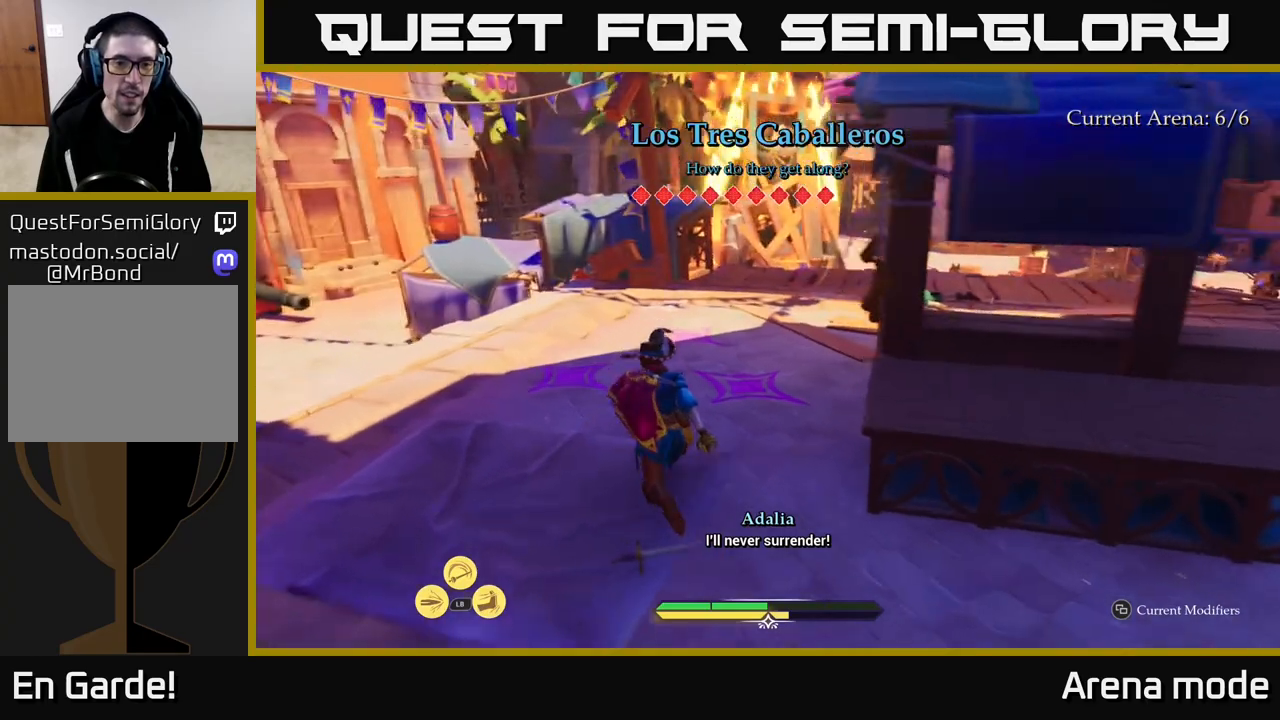
{"buttons": ["L2"], "left_stick": "up-left", "right_stick": "down-left", "events": [[483, "right_stick", "down-left"]]}
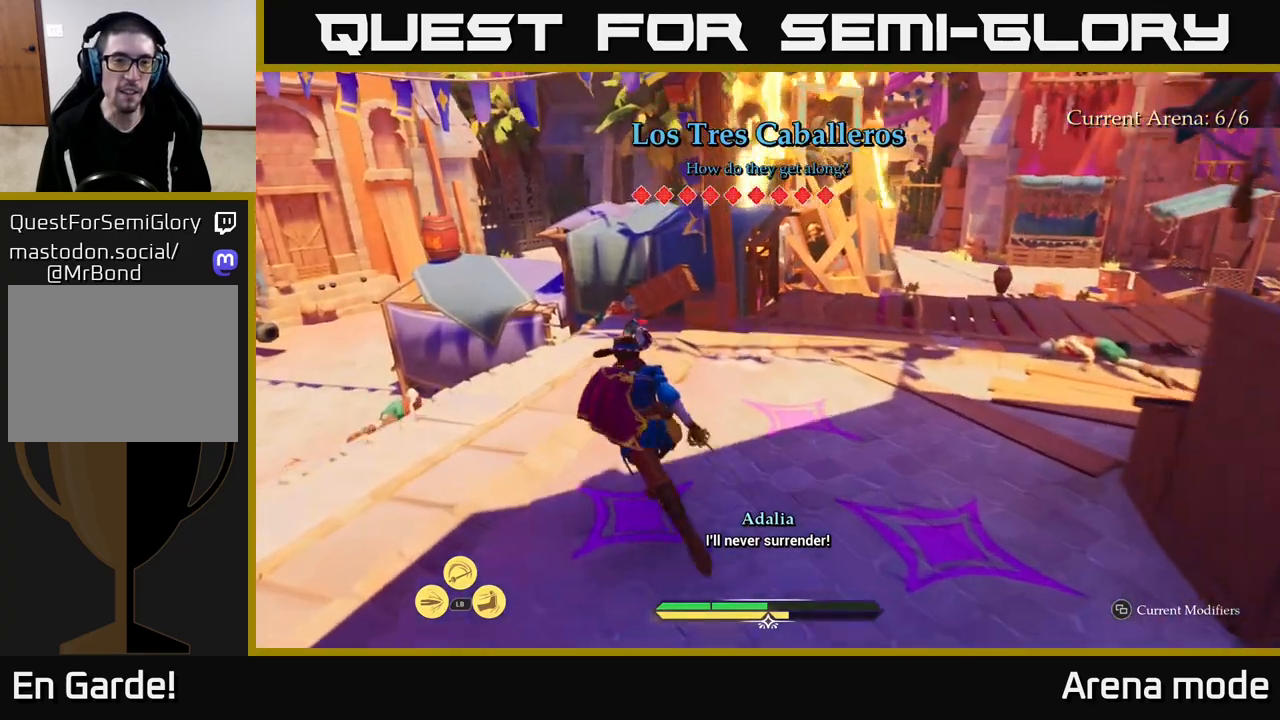
{"buttons": ["L2"], "left_stick": "up", "right_stick": "center", "events": [[183, "left_stick", "up"], [183, "right_stick", "center"]]}
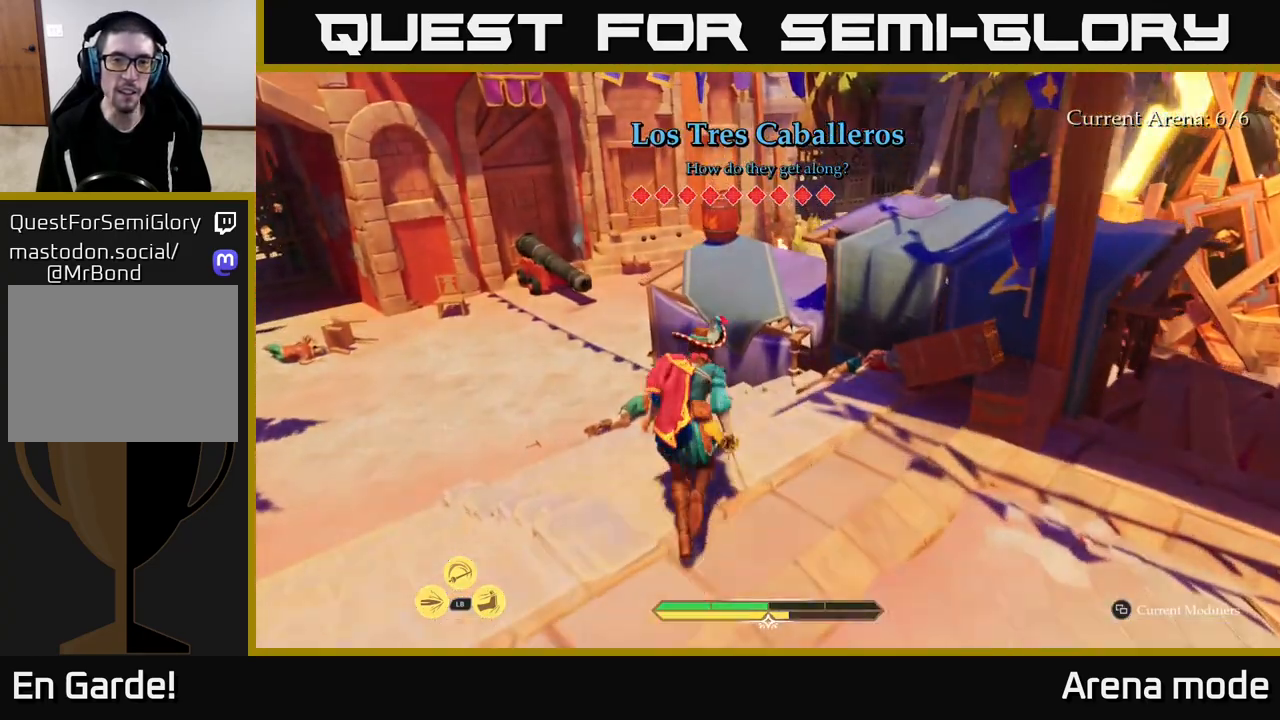
{"buttons": ["L2"], "left_stick": "up", "right_stick": "right", "events": [[83, "A", "down"], [167, "A", "up"], [483, "right_stick", "right"]]}
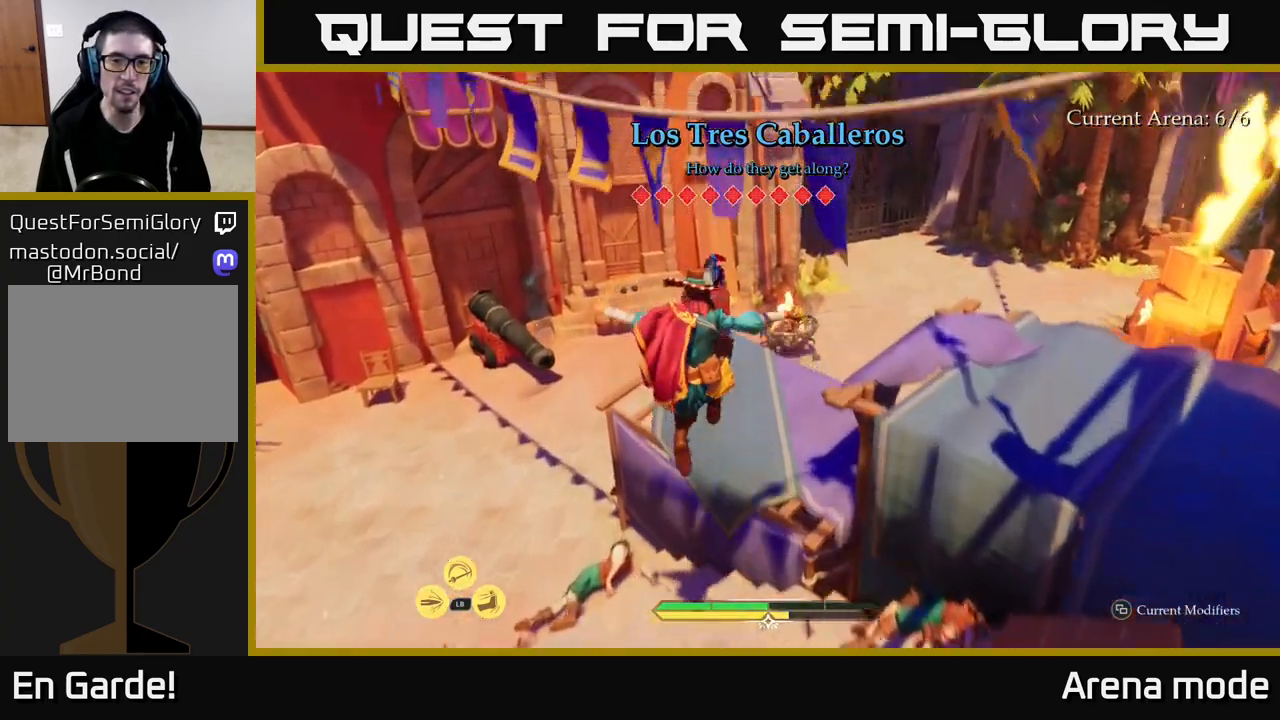
{"buttons": [], "left_stick": "center", "right_stick": "right", "events": [[33, "left_stick", "center"], [50, "L2", "up"]]}
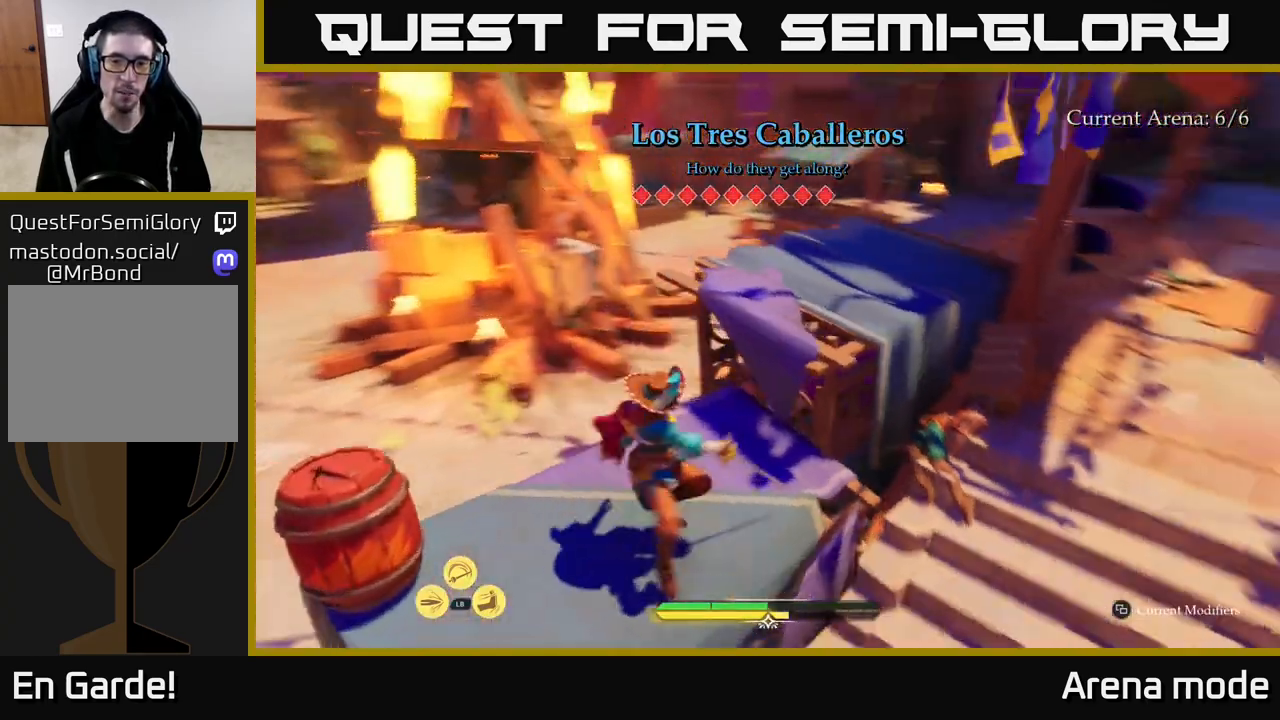
{"buttons": ["L2"], "left_stick": "up-left", "right_stick": "center", "events": [[83, "left_stick", "up"], [117, "right_stick", "center"], [150, "L2", "down"], [250, "A", "down"], [417, "A", "up"], [483, "left_stick", "up-left"]]}
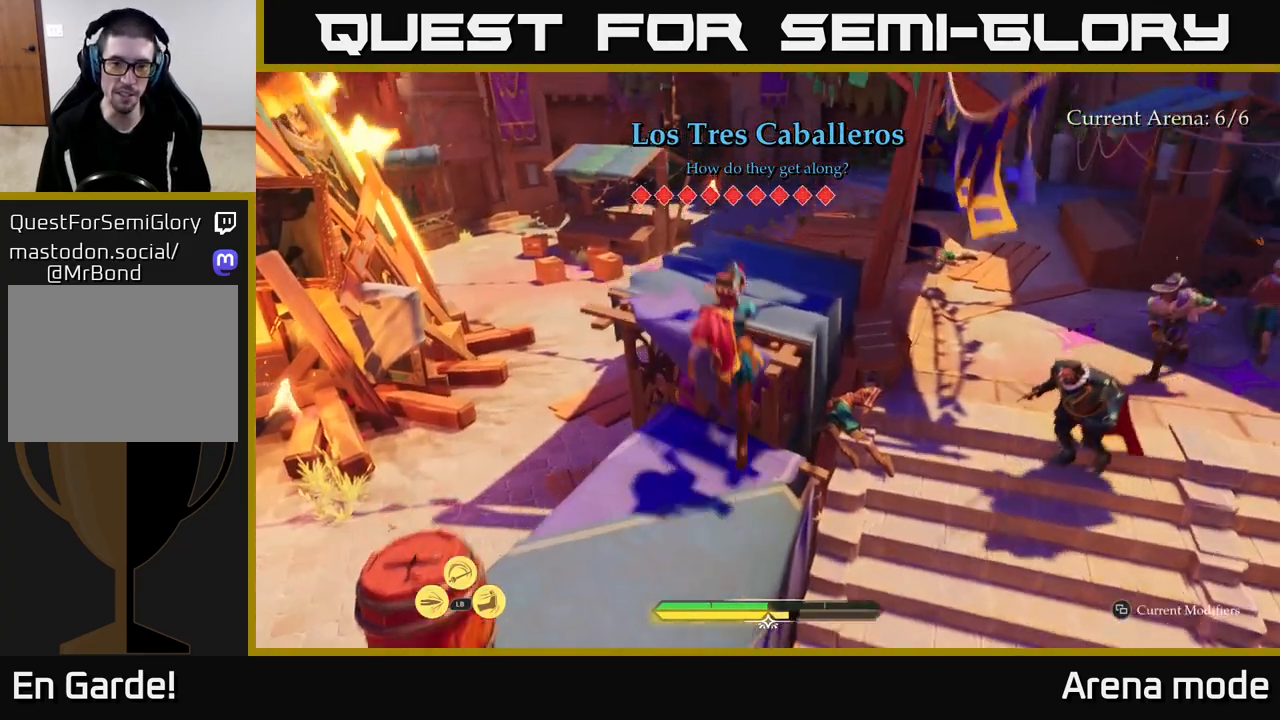
{"buttons": ["L2"], "left_stick": "up", "right_stick": "left", "events": [[267, "left_stick", "up"], [483, "right_stick", "left"]]}
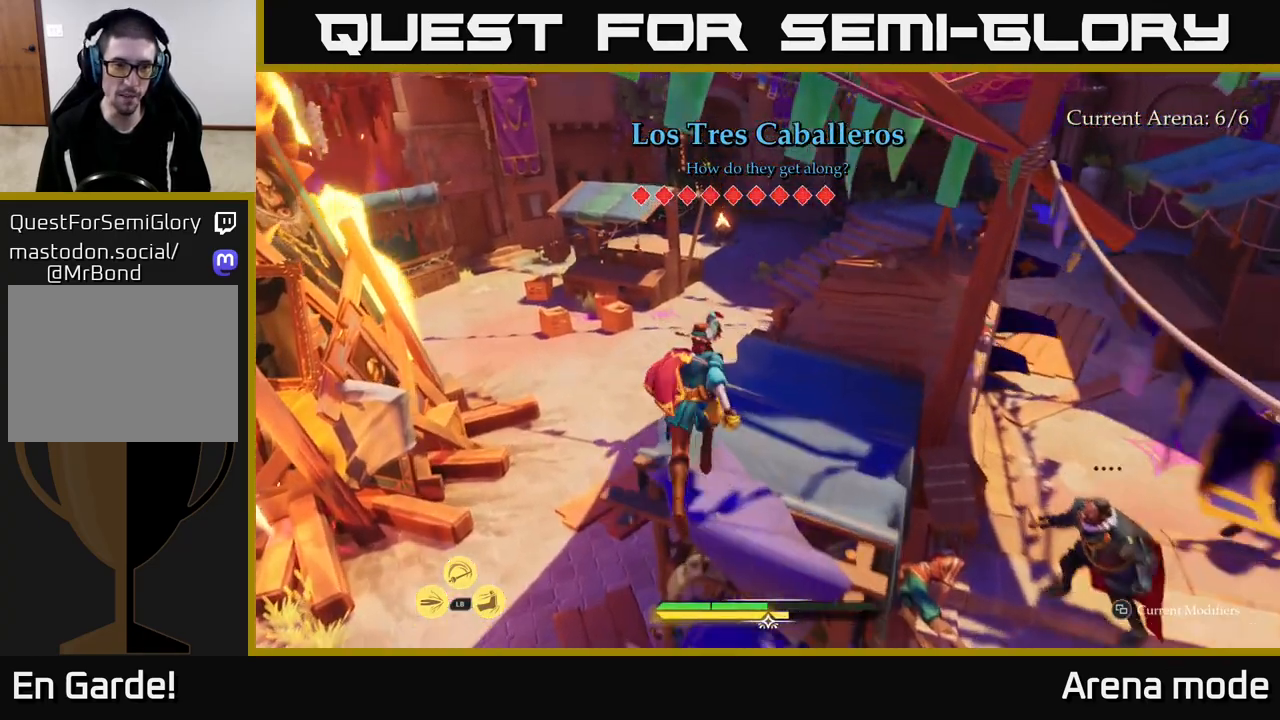
{"buttons": ["L2"], "left_stick": "up", "right_stick": "center", "events": [[150, "right_stick", "center"], [283, "A", "down"], [433, "A", "up"]]}
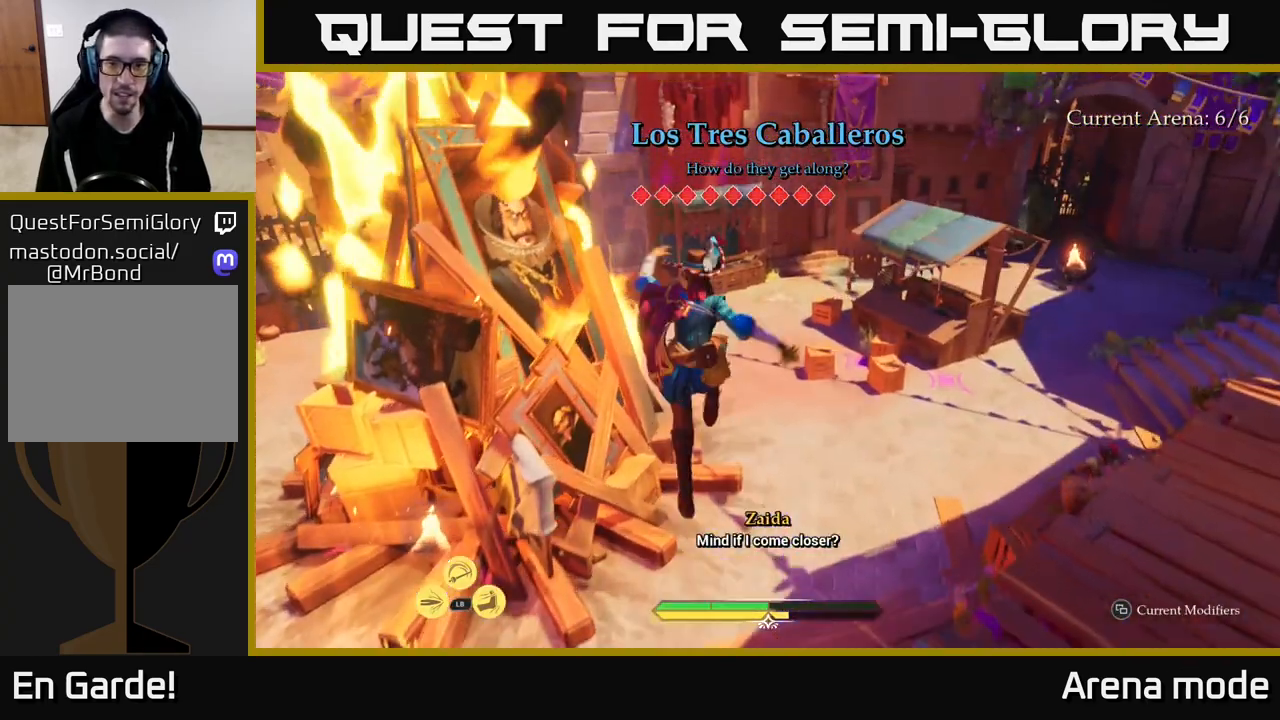
{"buttons": [], "left_stick": "up", "right_stick": "center", "events": [[133, "left_stick", "up-right"], [267, "L2", "up"], [267, "left_stick", "center"], [467, "left_stick", "up"]]}
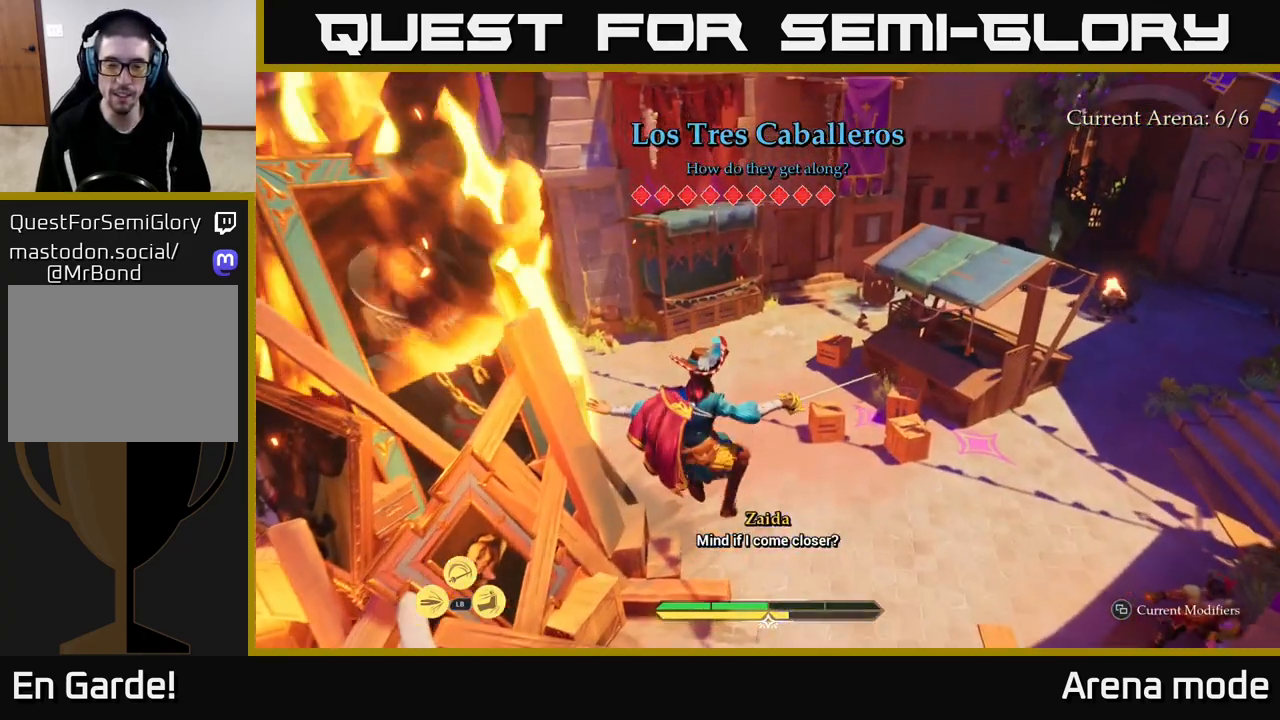
{"buttons": ["L2"], "left_stick": "up-right", "right_stick": "up-left", "events": [[200, "right_stick", "left"], [217, "L2", "down"], [250, "left_stick", "up-right"], [433, "right_stick", "up-left"]]}
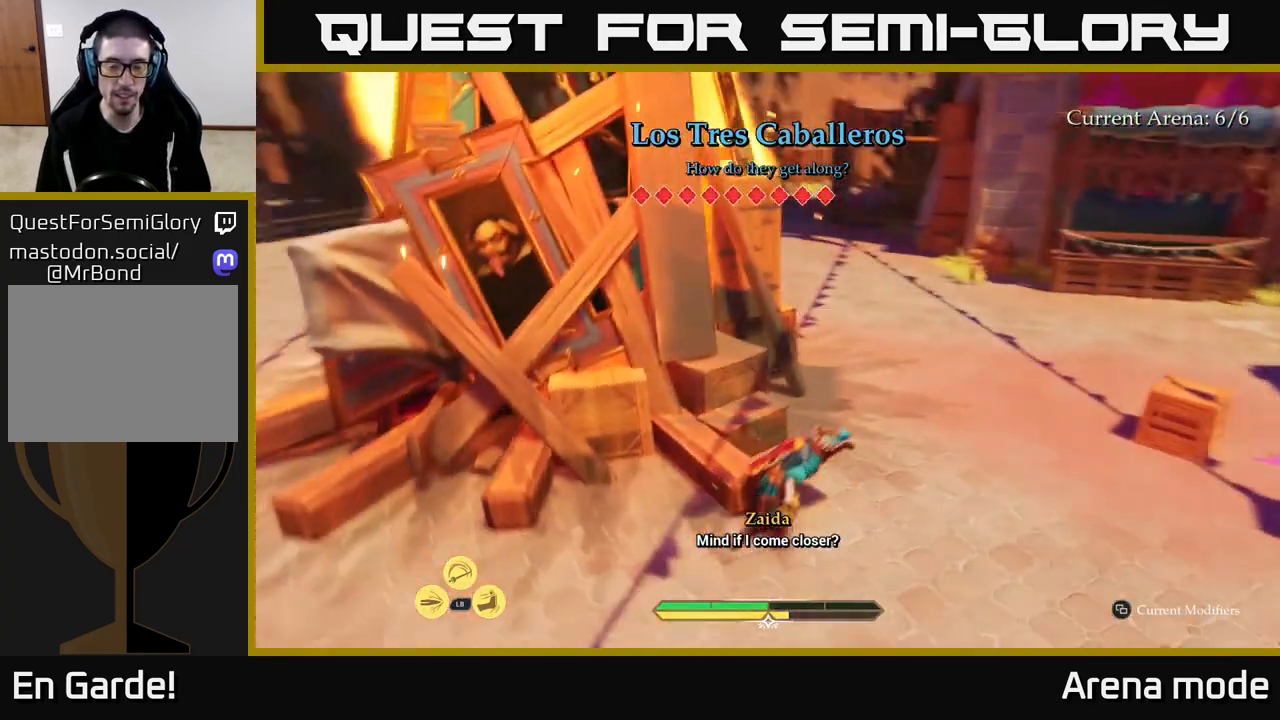
{"buttons": ["L2"], "left_stick": "up-right", "right_stick": "up-left", "events": [[33, "right_stick", "center"], [183, "right_stick", "up-left"]]}
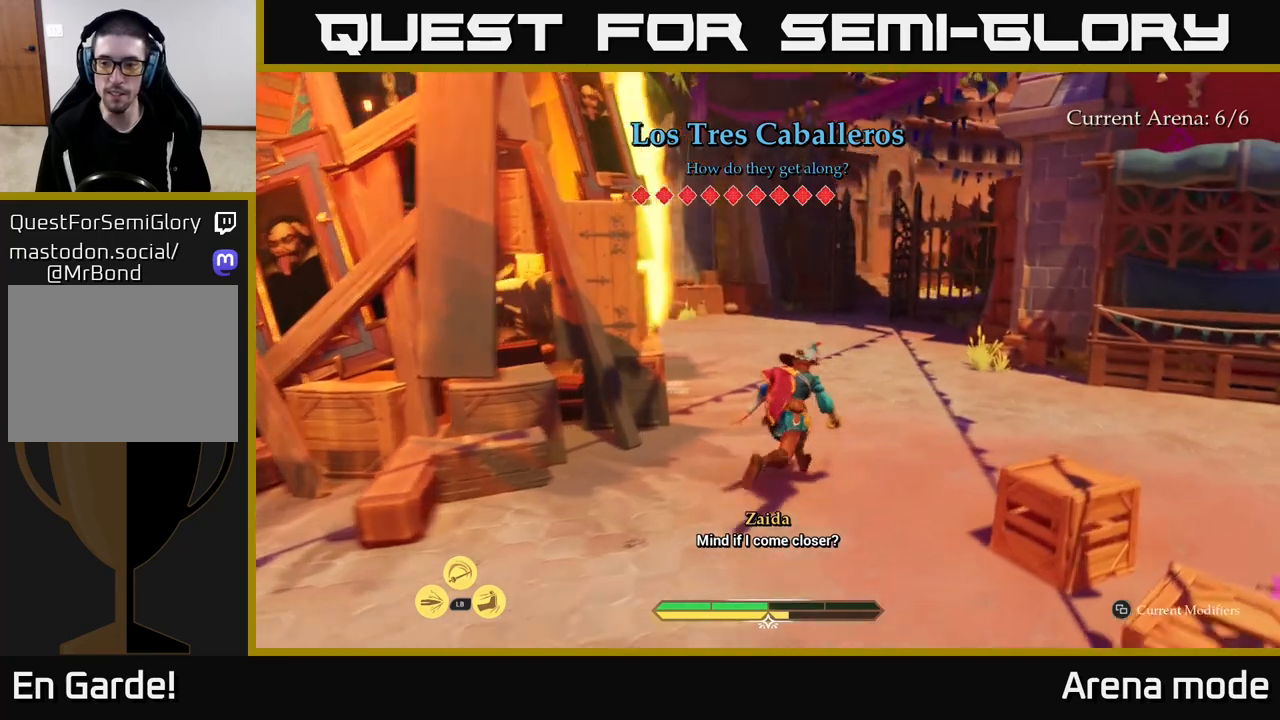
{"buttons": ["L2"], "left_stick": "up-right", "right_stick": "center", "events": [[200, "right_stick", "left"], [417, "right_stick", "center"]]}
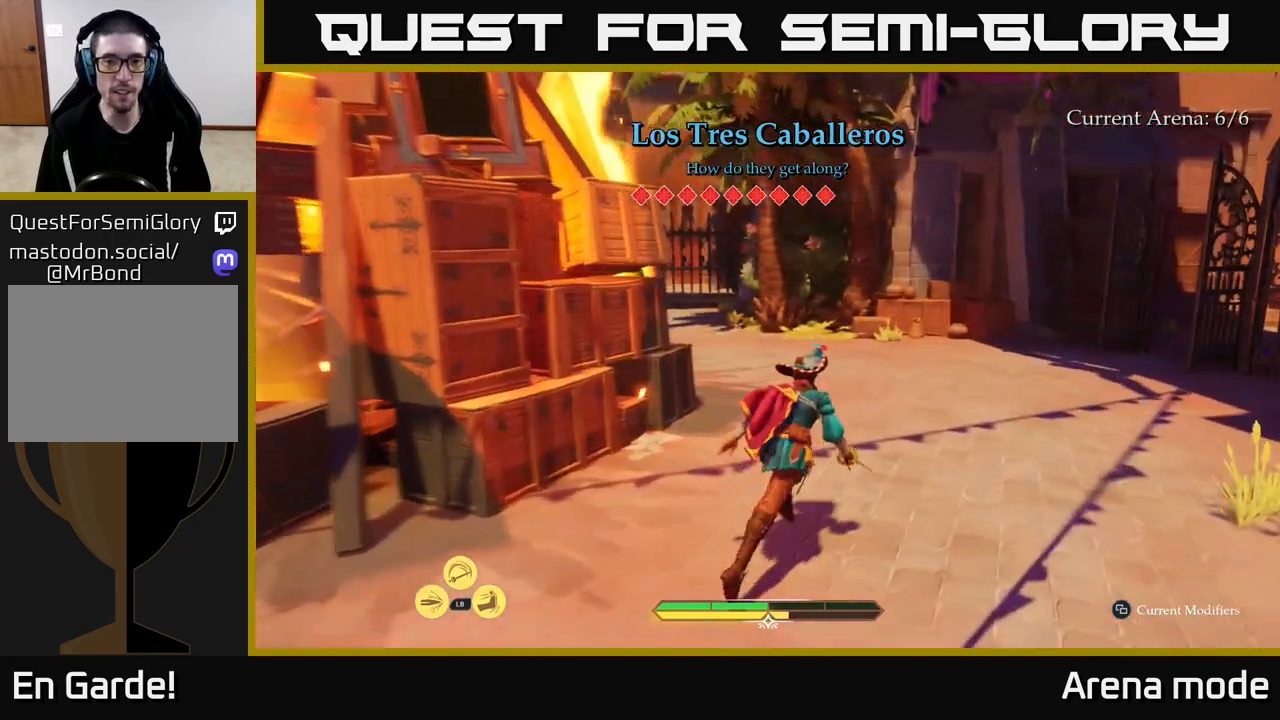
{"buttons": ["L2"], "left_stick": "up-right", "right_stick": "left", "events": [[467, "right_stick", "left"]]}
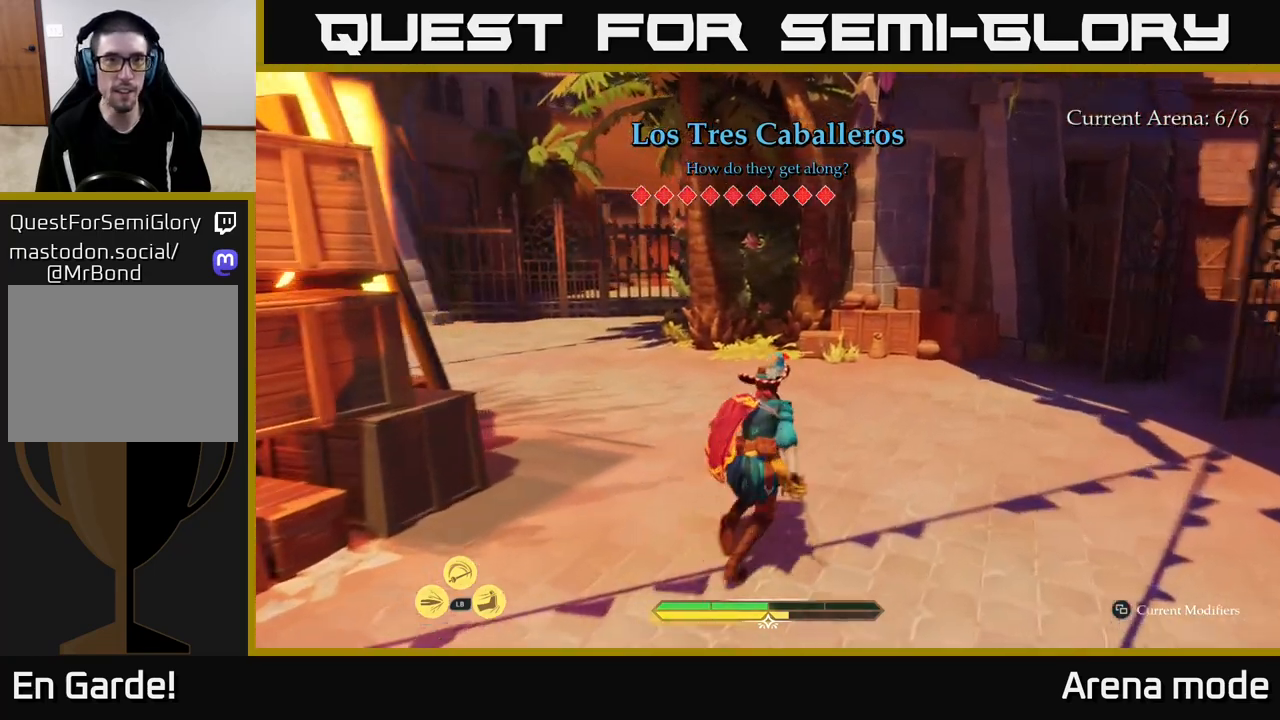
{"buttons": ["L2"], "left_stick": "right", "right_stick": "left", "events": [[250, "right_stick", "center"], [267, "left_stick", "right"], [367, "right_stick", "left"]]}
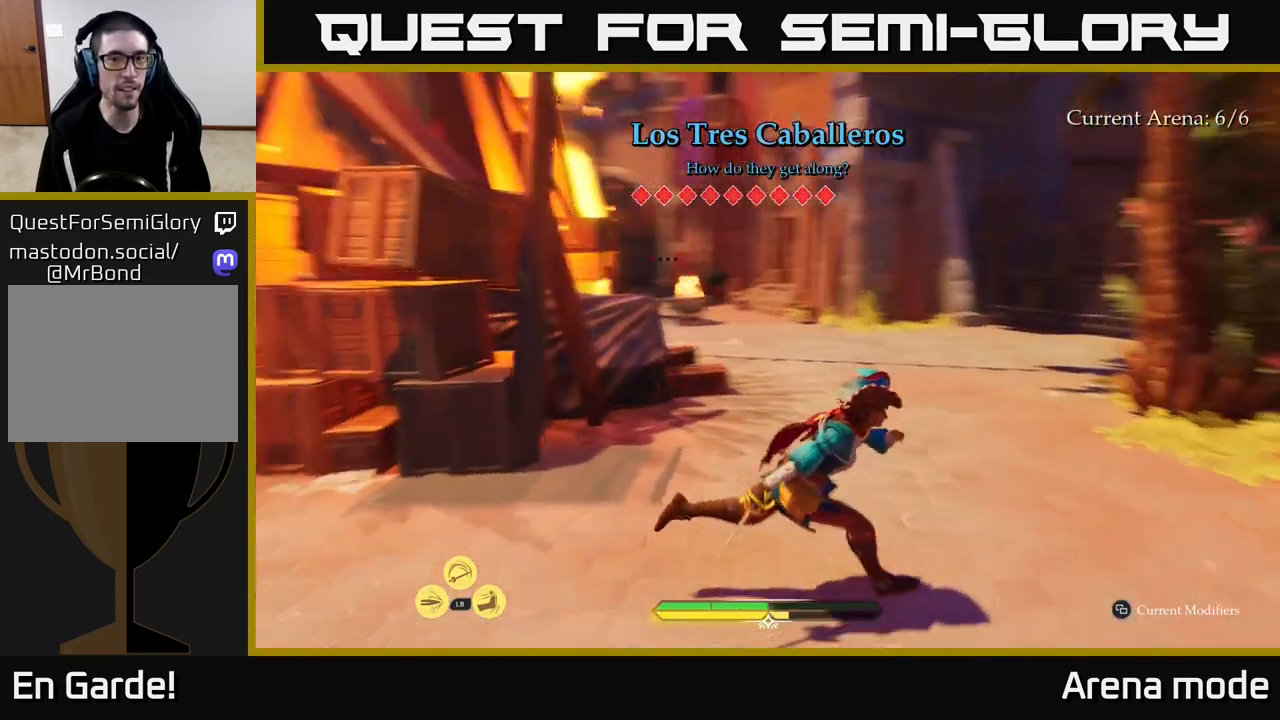
{"buttons": [], "left_stick": "center", "right_stick": "left", "events": [[67, "left_stick", "up-right"], [133, "L2", "up"], [133, "right_stick", "center"], [217, "left_stick", "center"], [417, "right_stick", "left"]]}
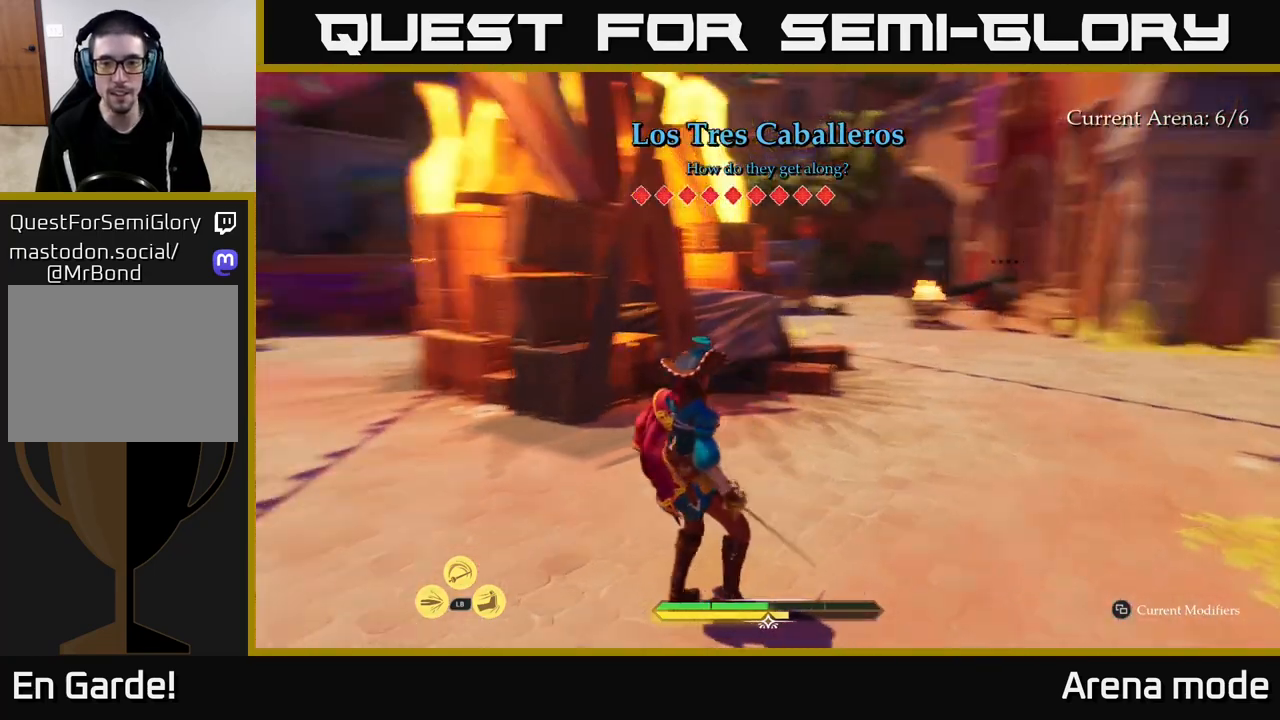
{"buttons": [], "left_stick": "up-right", "right_stick": "right", "events": [[83, "right_stick", "center"], [317, "right_stick", "right"], [467, "left_stick", "up-right"]]}
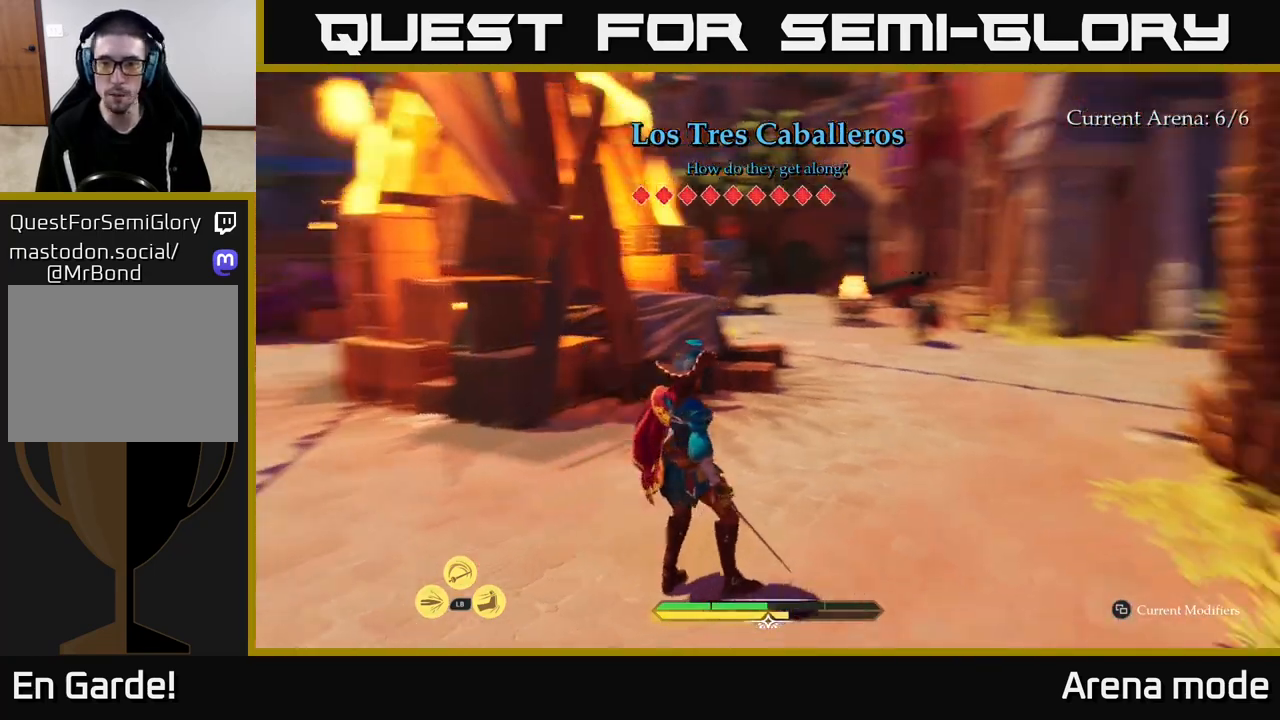
{"buttons": ["L2"], "left_stick": "up", "right_stick": "center", "events": [[83, "L2", "down"], [83, "right_stick", "center"], [500, "left_stick", "up"]]}
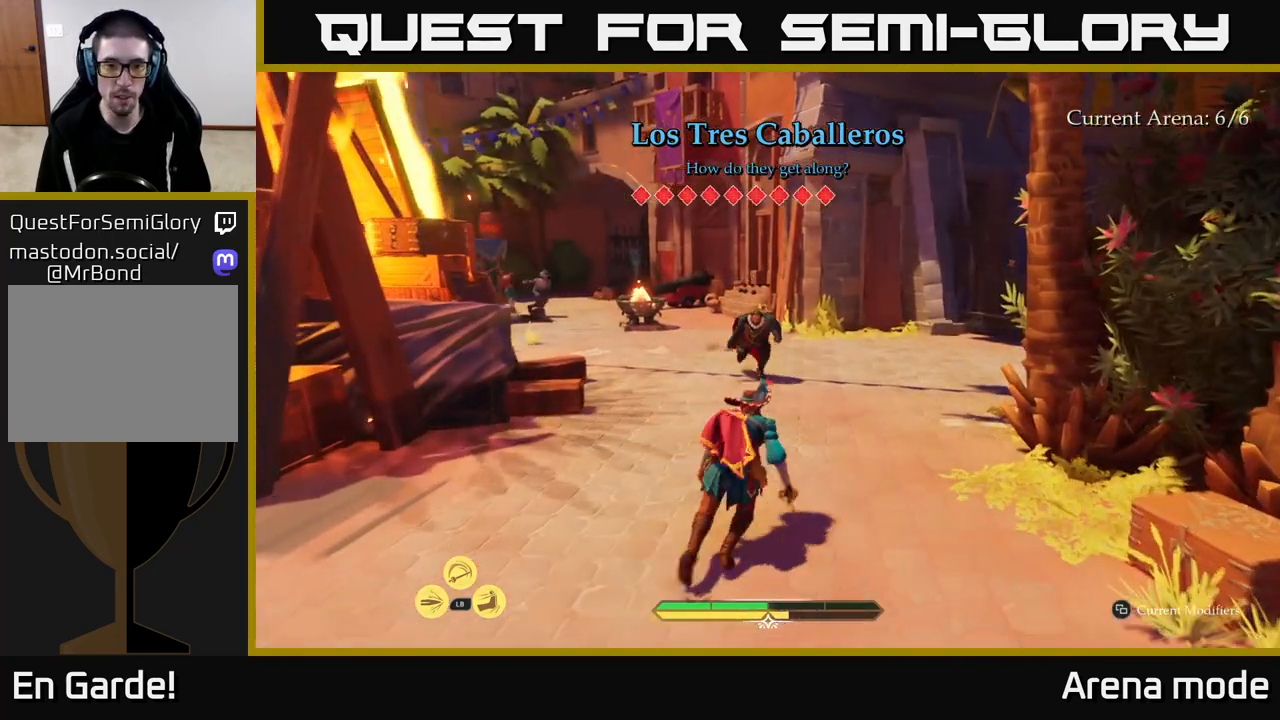
{"buttons": [], "left_stick": "center", "right_stick": "center", "events": [[133, "right_stick", "down"], [200, "L2", "up"], [300, "left_stick", "center"], [317, "right_stick", "center"]]}
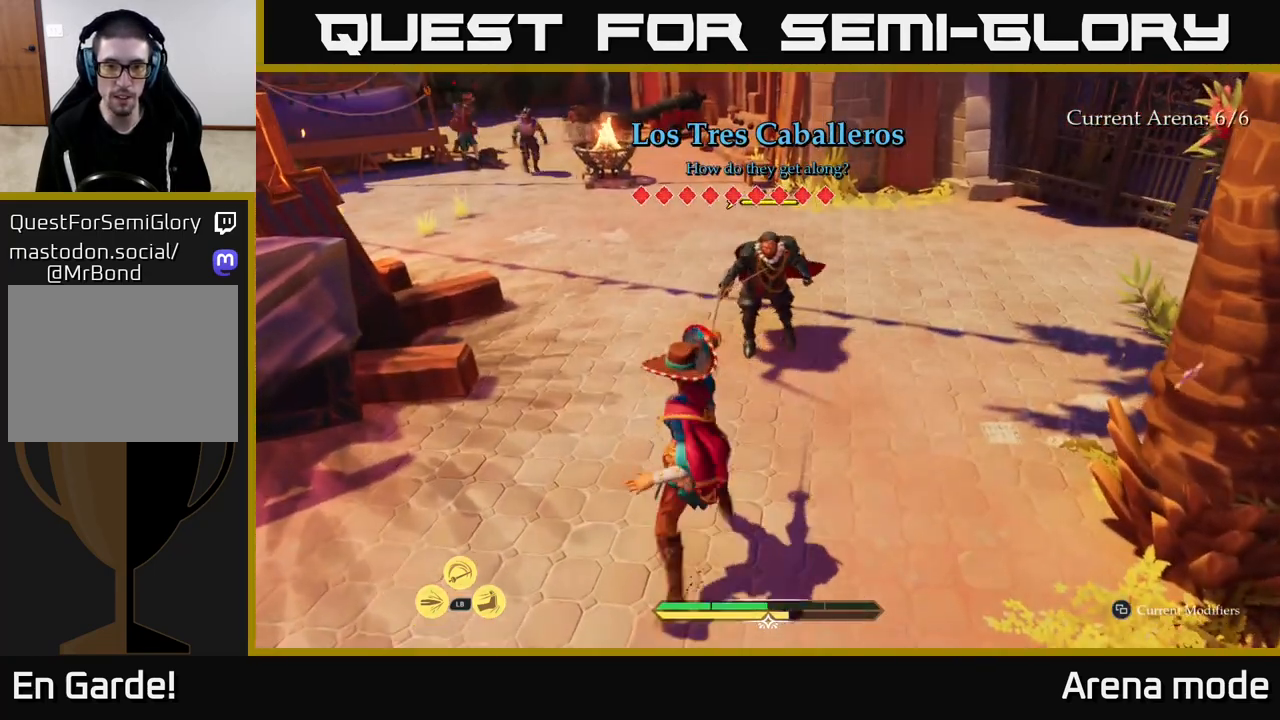
{"buttons": [], "left_stick": "up-right", "right_stick": "center", "events": [[317, "left_stick", "up-right"], [433, "X", "down"], [483, "X", "up"]]}
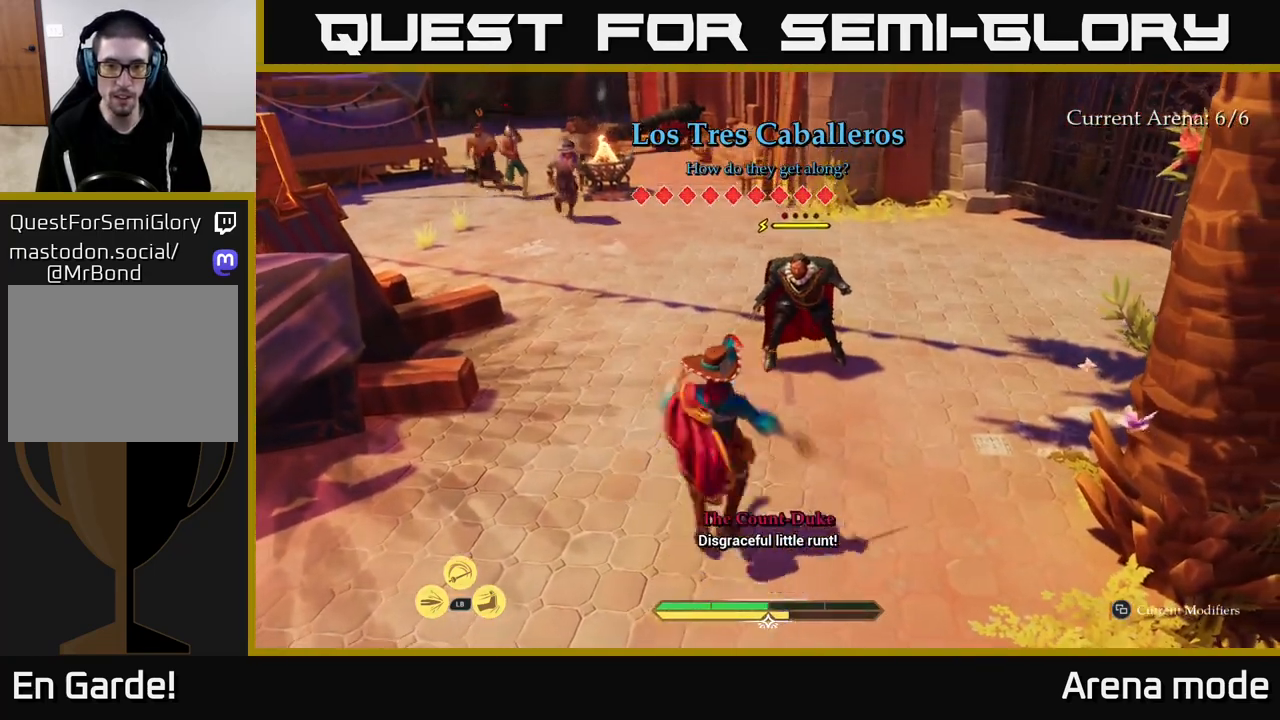
{"buttons": [], "left_stick": "up-right", "right_stick": "center", "events": [[283, "X", "down"], [417, "X", "up"]]}
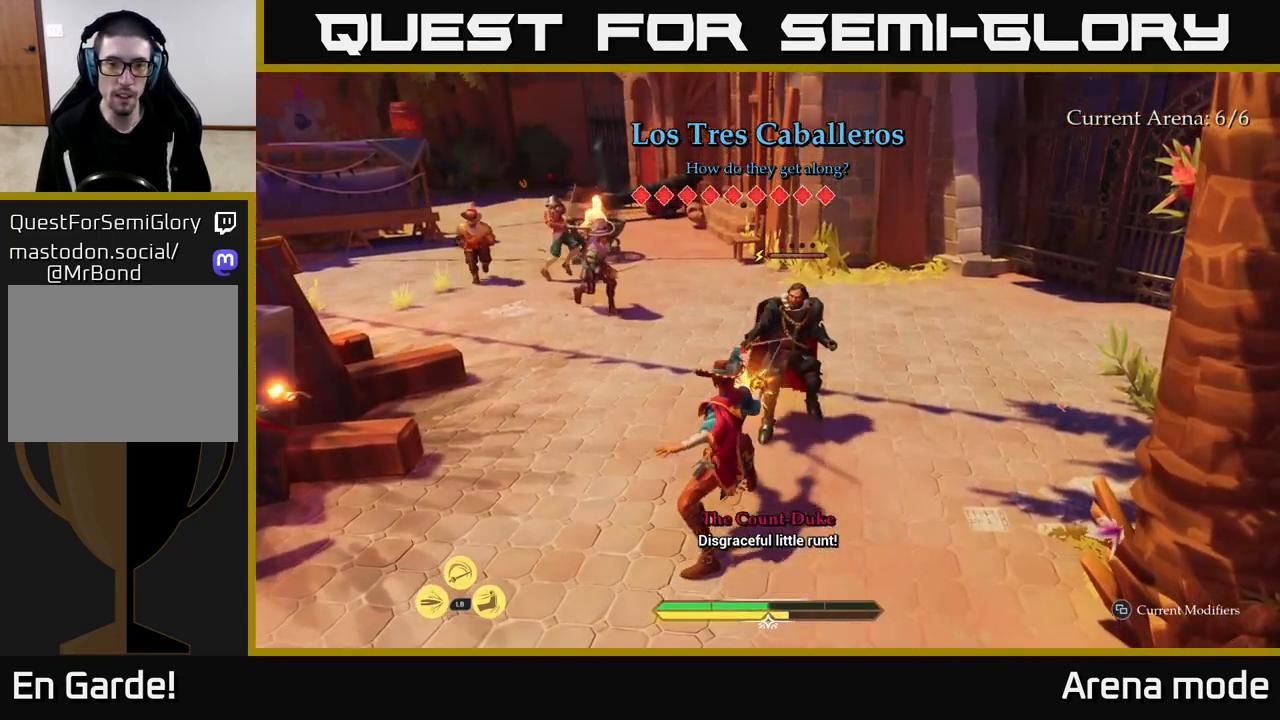
{"buttons": [], "left_stick": "center", "right_stick": "center", "events": [[17, "left_stick", "center"], [33, "X", "down"], [167, "X", "up"]]}
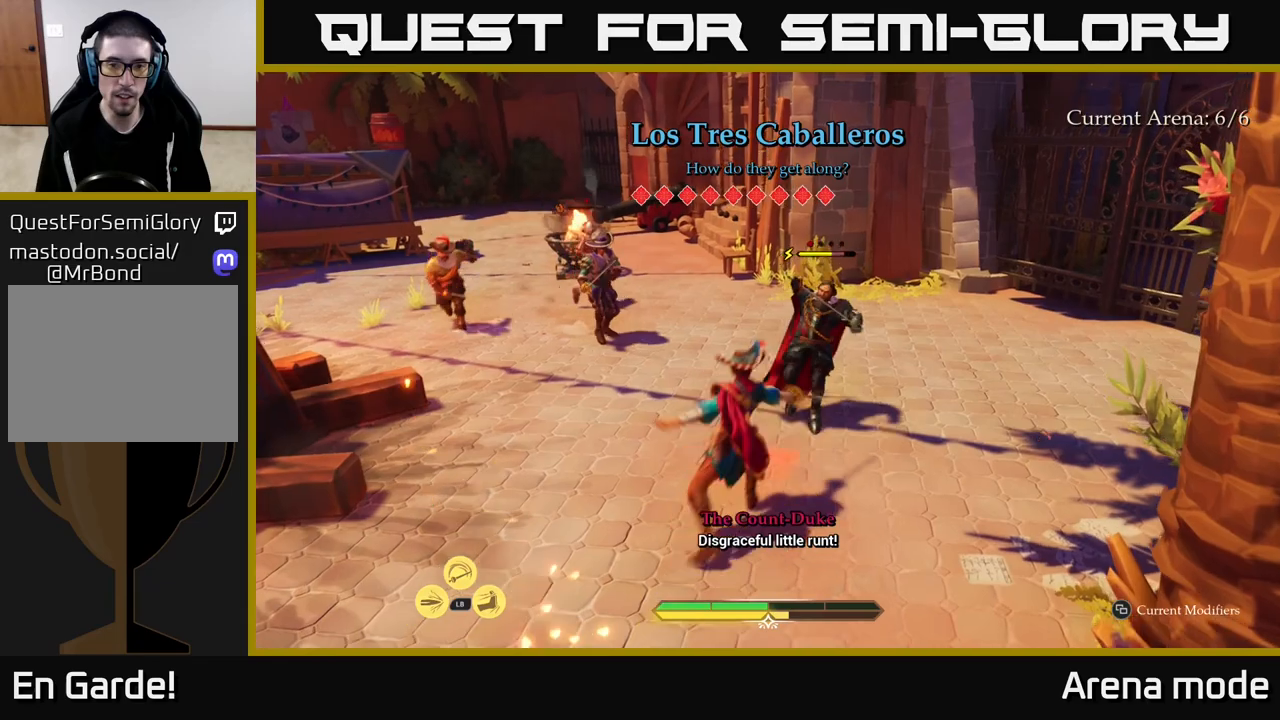
{"buttons": [], "left_stick": "up", "right_stick": "center", "events": [[200, "left_stick", "down-left"], [417, "left_stick", "up"]]}
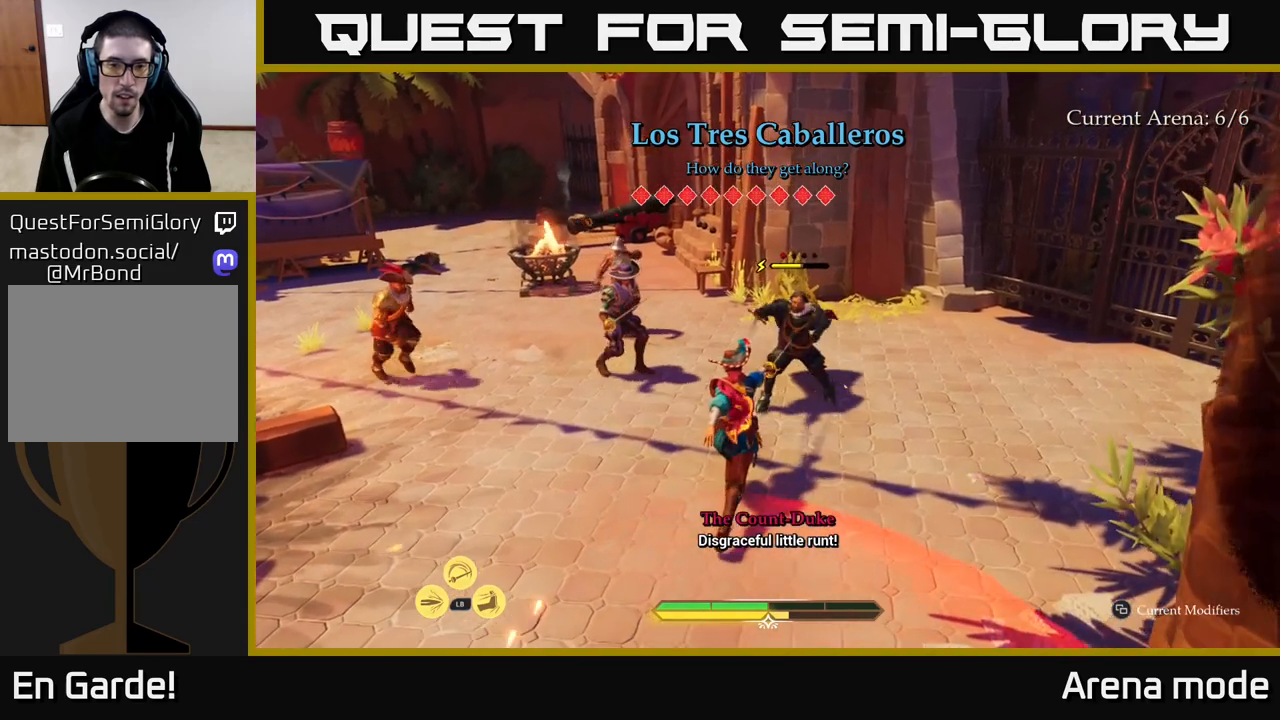
{"buttons": [], "left_stick": "up-right", "right_stick": "center", "events": [[17, "left_stick", "up-right"], [150, "B", "down"], [217, "B", "up"], [283, "B", "down"], [350, "B", "up"], [417, "B", "down"], [500, "B", "up"]]}
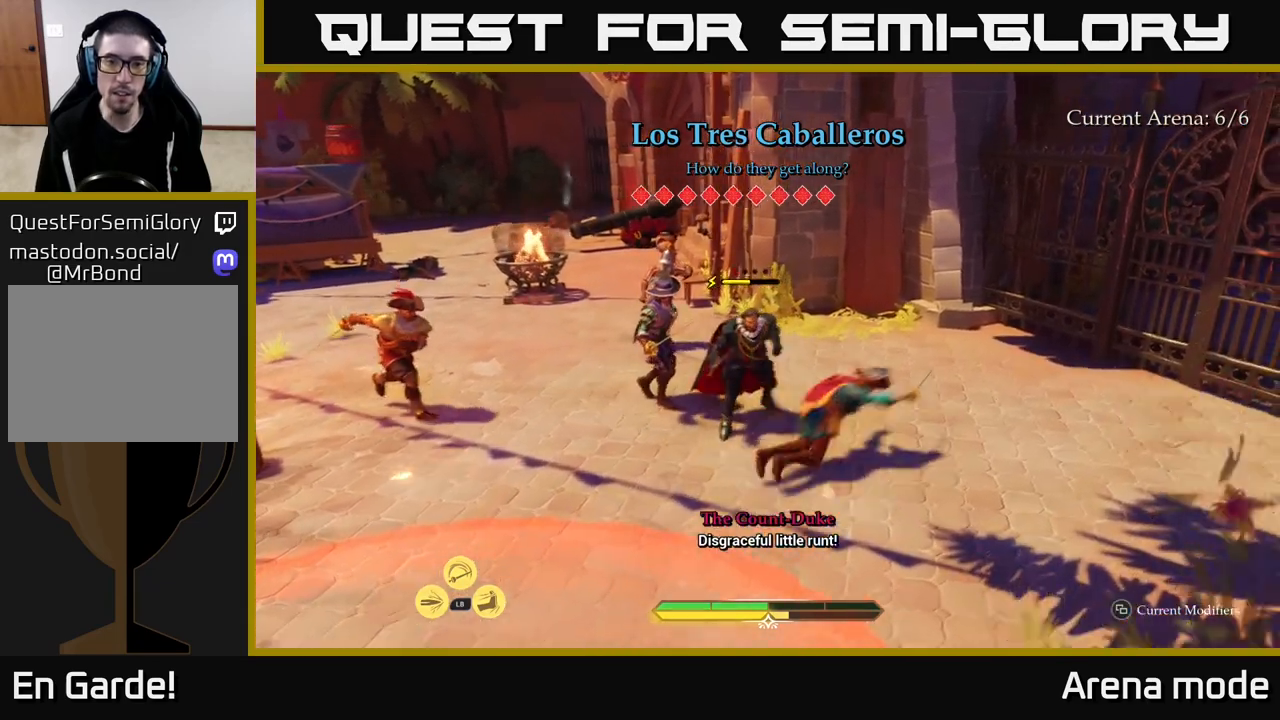
{"buttons": ["L2"], "left_stick": "up-right", "right_stick": "center", "events": [[183, "L2", "down"]]}
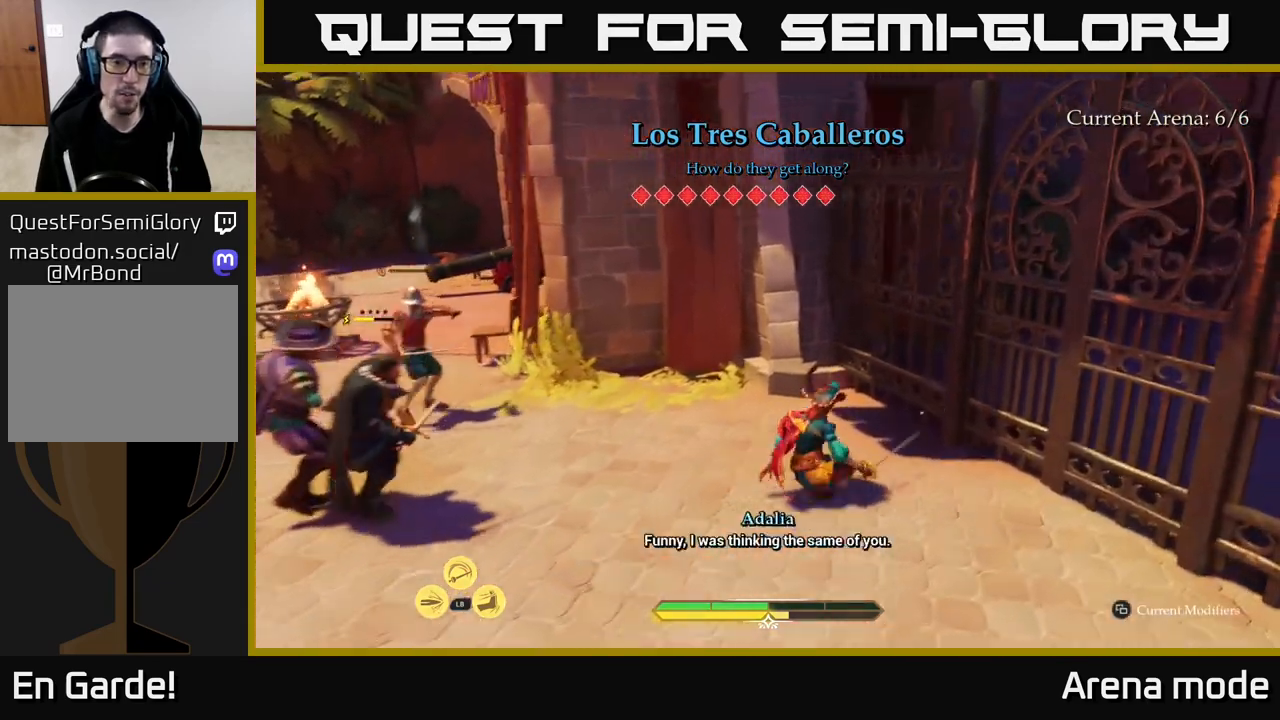
{"buttons": ["L2"], "left_stick": "up-left", "right_stick": "center", "events": [[100, "left_stick", "up-left"], [217, "right_stick", "left"], [417, "right_stick", "center"]]}
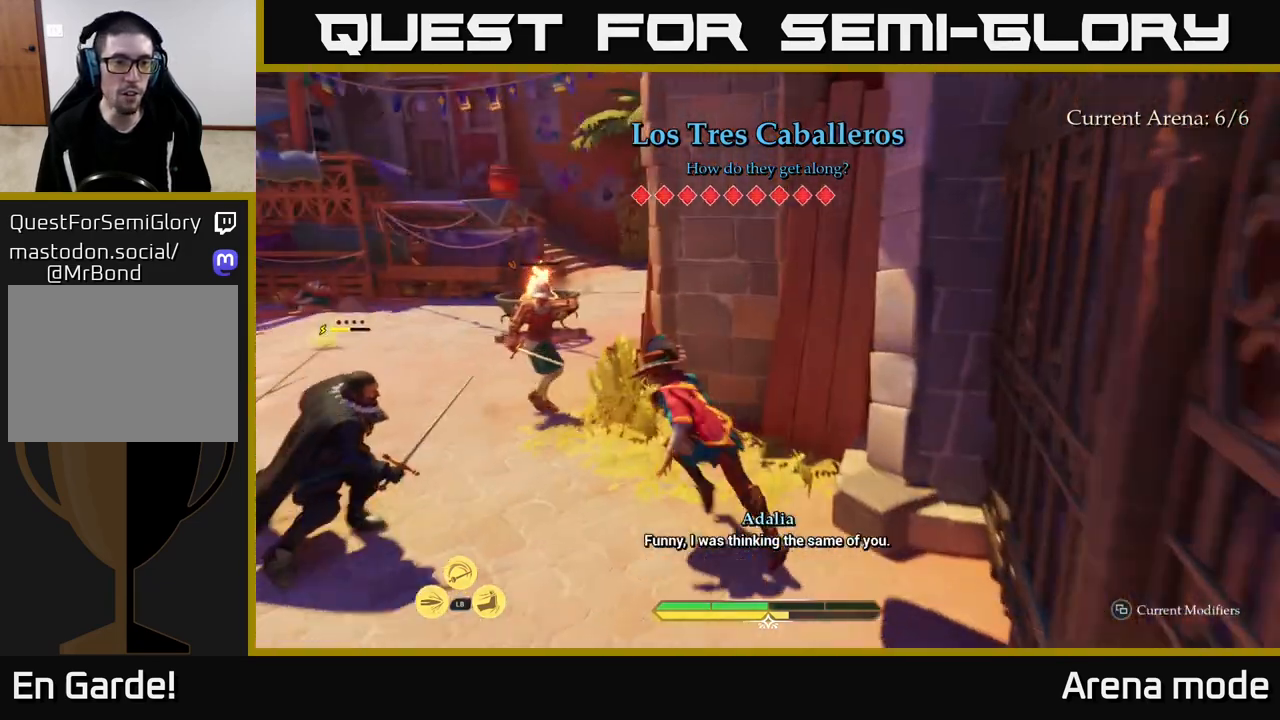
{"buttons": ["L2"], "left_stick": "up-left", "right_stick": "center", "events": [[250, "B", "down"], [350, "B", "up"], [400, "B", "down"], [483, "B", "up"]]}
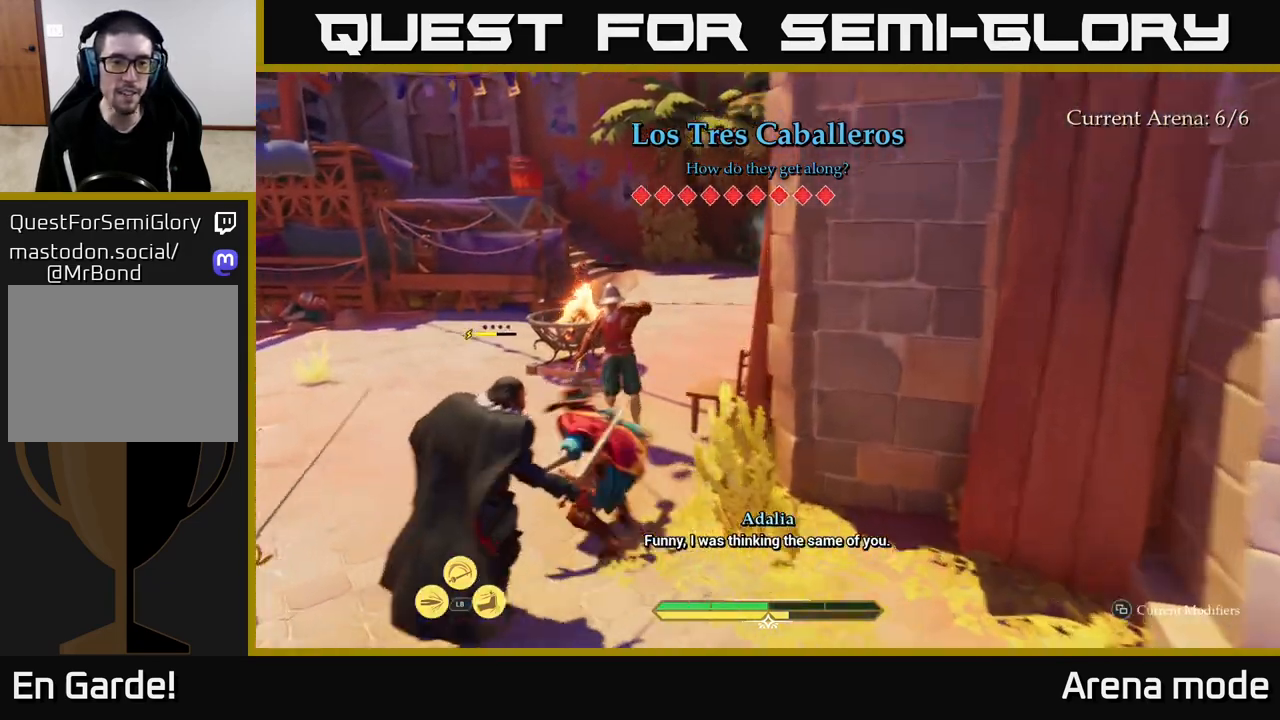
{"buttons": ["B", "L2"], "left_stick": "up-left", "right_stick": "center", "events": [[267, "L2", "up"], [383, "L2", "down"], [467, "B", "down"]]}